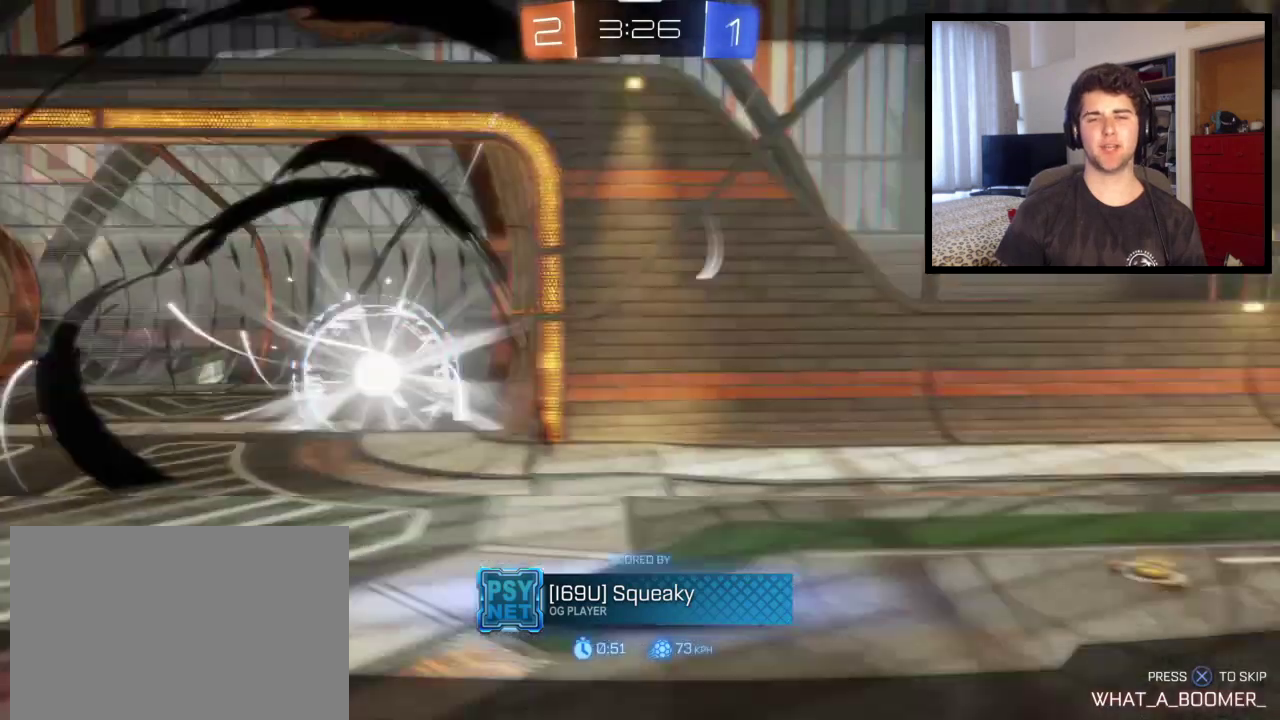
Gameplay with a controller (PlayStation layout); each line is a JSON object with the inputs held at the frame after it. "events" lists button and stick changes between this image and that frame as [ms after this image, input, new state], when the widget could be followed in between. This overlay highlights the sticks when they move; stick clicks (L3 R3) are not distinguishable. This document gives stick clicks only as held states, not as events. Not read: L1 R1 R2.
{"buttons": ["SQUARE"], "left_stick": "center", "right_stick": "center", "events": [[167, "CROSS", "down"], [234, "CROSS", "up"], [300, "SQUARE", "down"]]}
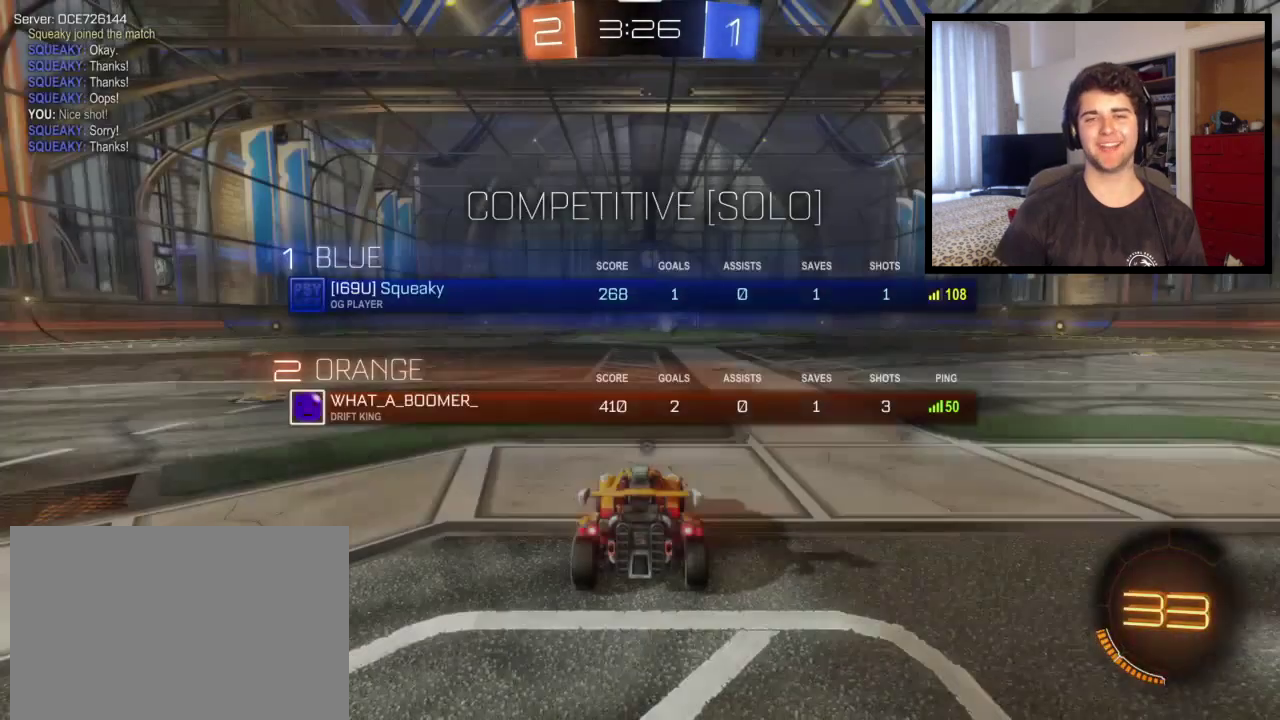
{"buttons": [], "left_stick": "center", "right_stick": "center", "events": [[368, "SQUARE", "up"]]}
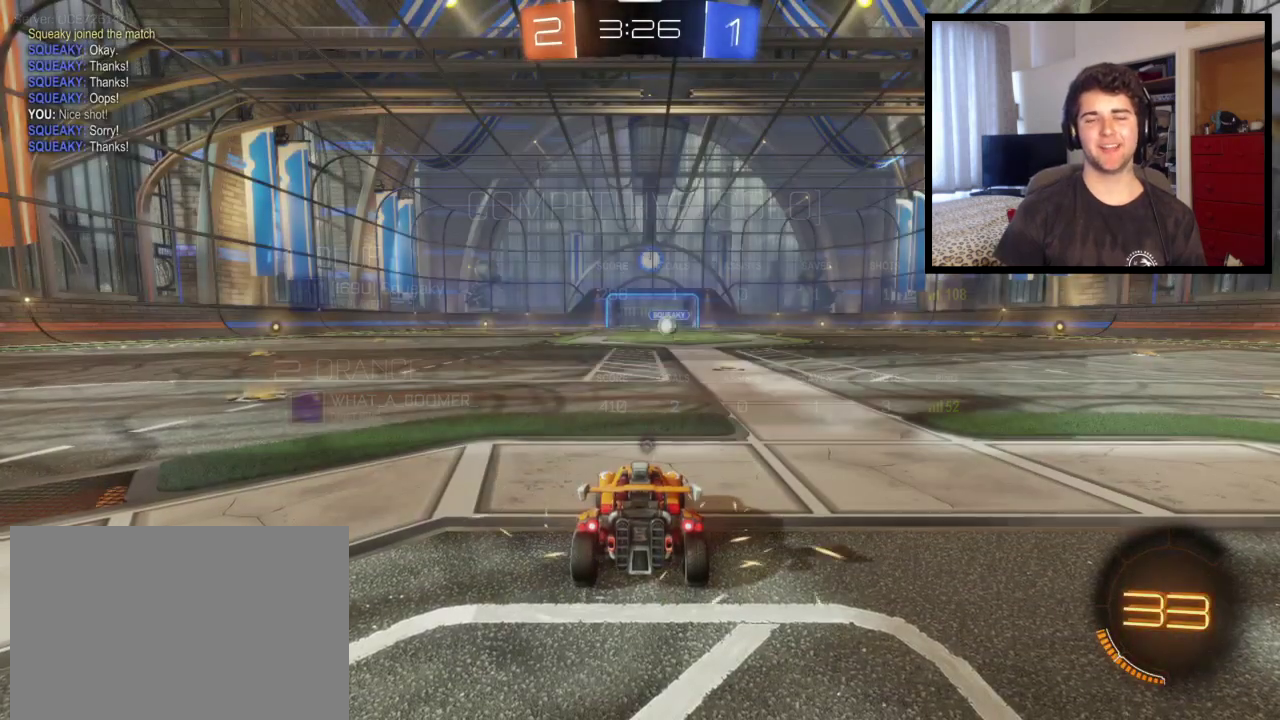
{"buttons": ["SQUARE"], "left_stick": "center", "right_stick": "center", "events": [[234, "SQUARE", "down"]]}
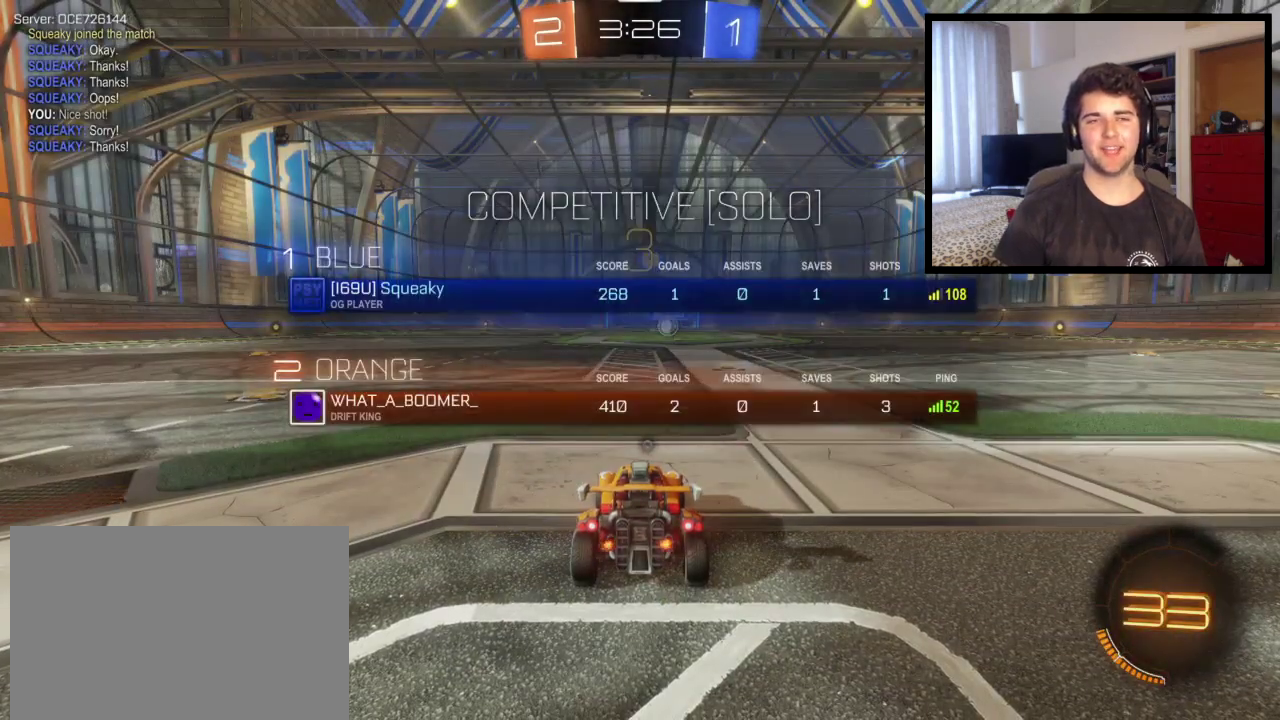
{"buttons": ["SQUARE"], "left_stick": "center", "right_stick": "center", "events": []}
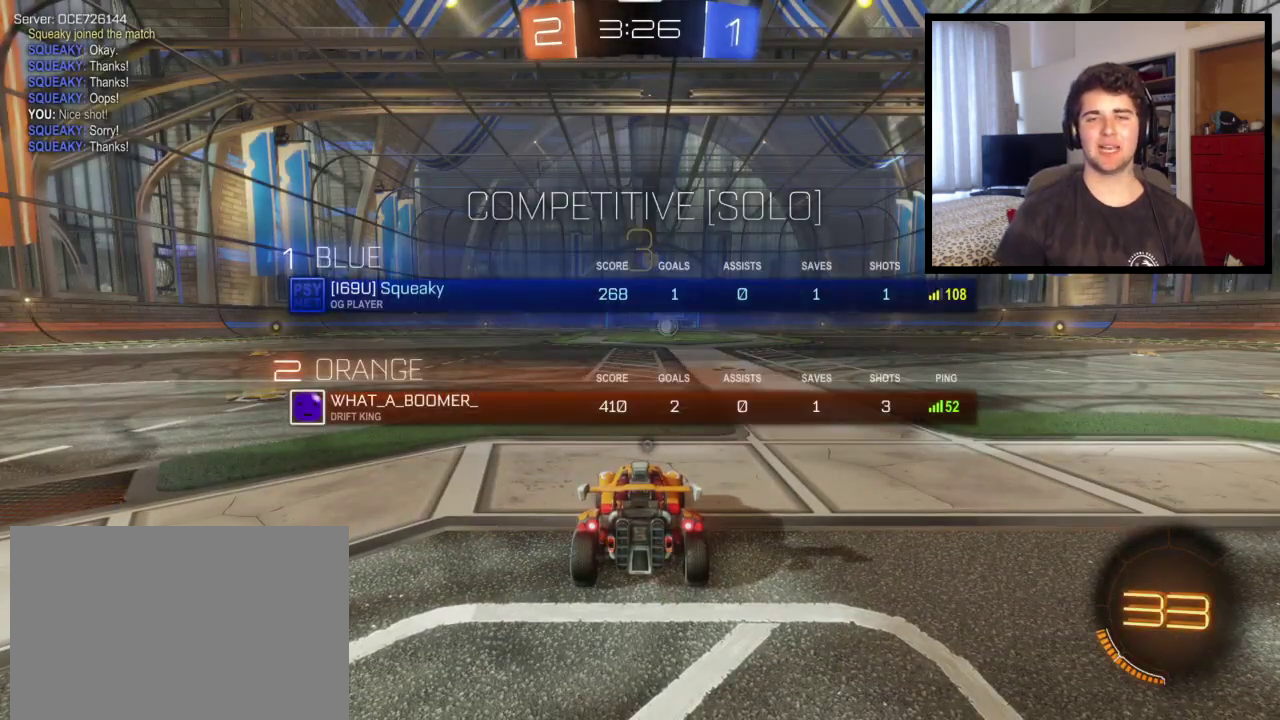
{"buttons": ["SQUARE"], "left_stick": "center", "right_stick": "center", "events": []}
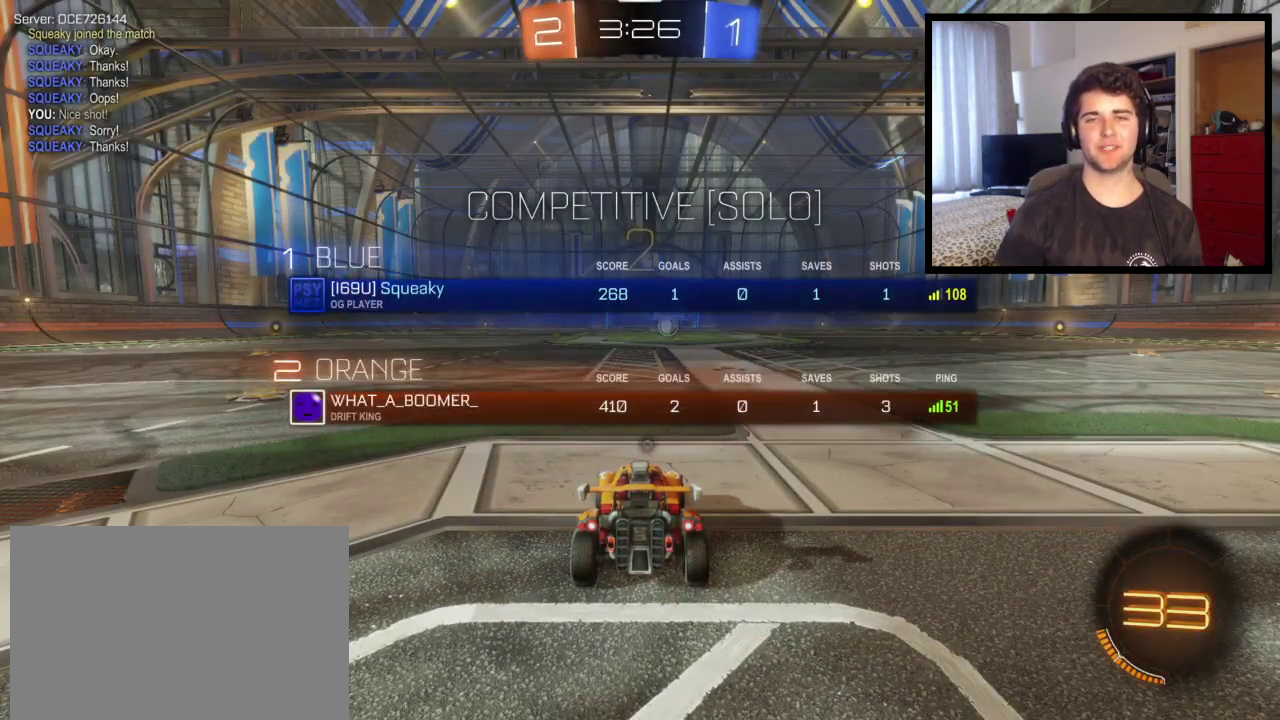
{"buttons": ["SQUARE"], "left_stick": "center", "right_stick": "center", "events": []}
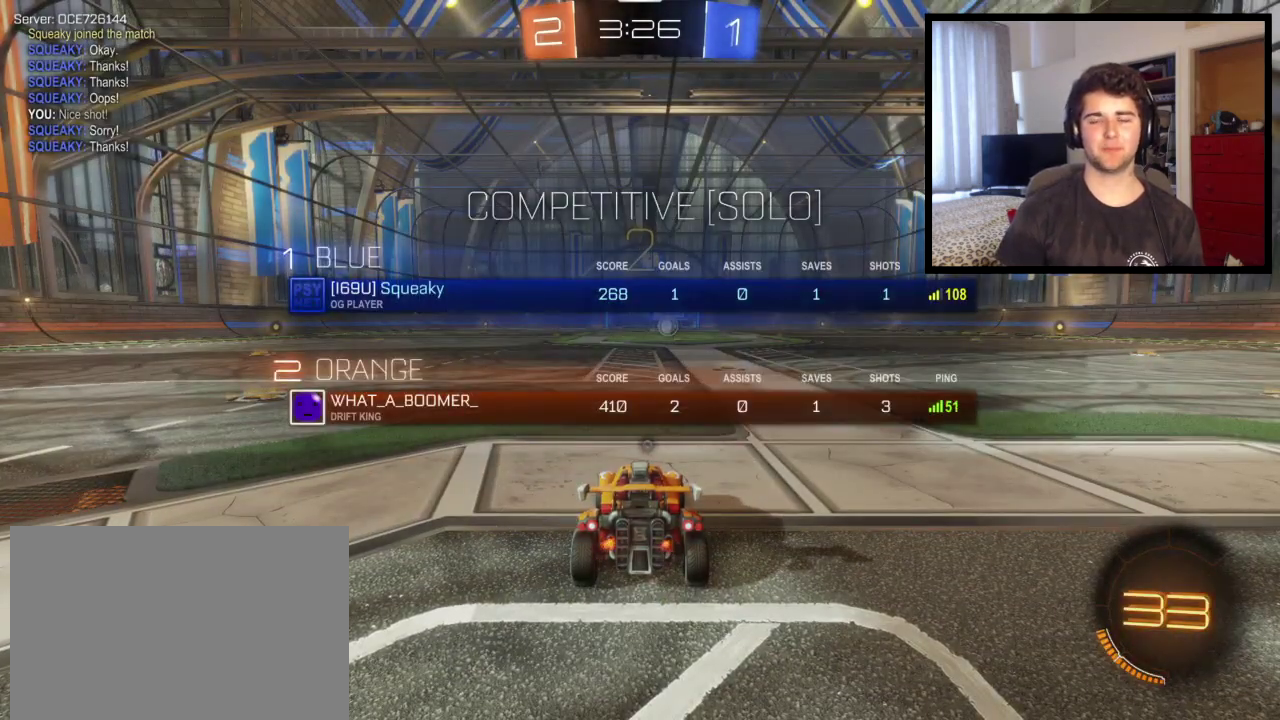
{"buttons": ["SQUARE"], "left_stick": "center", "right_stick": "center", "events": []}
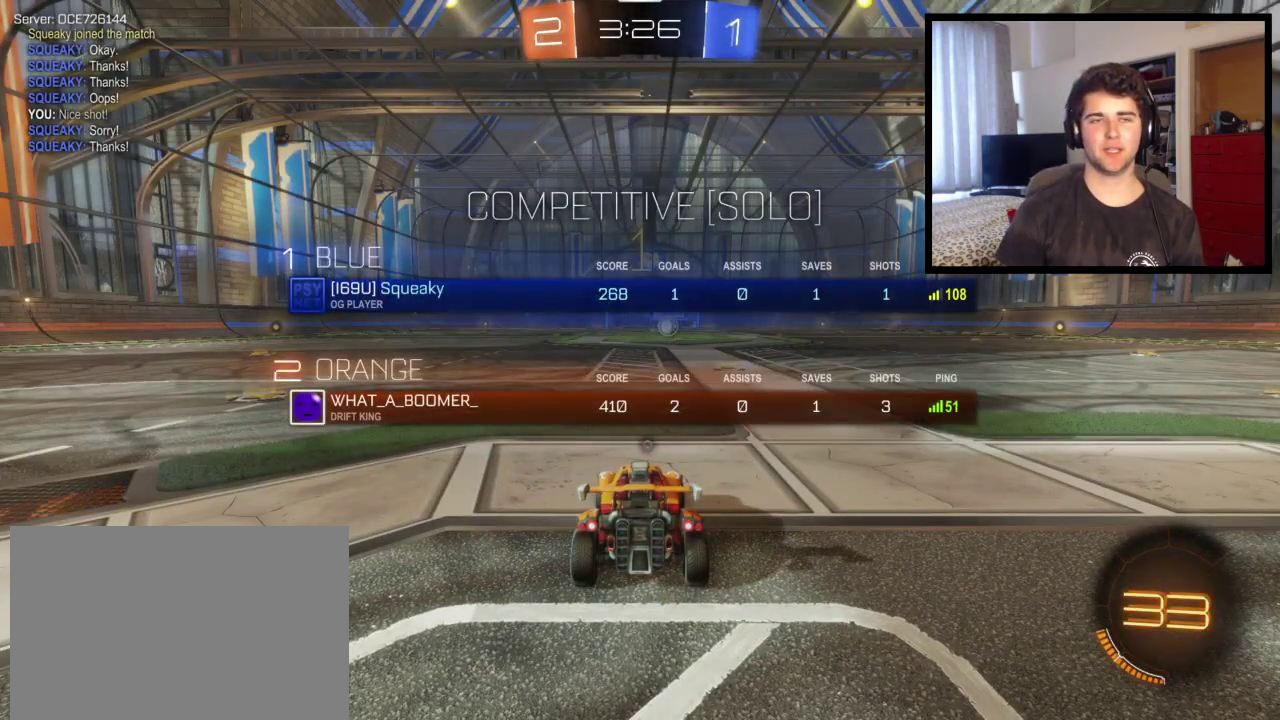
{"buttons": [], "left_stick": "center", "right_stick": "center", "events": [[301, "SQUARE", "up"]]}
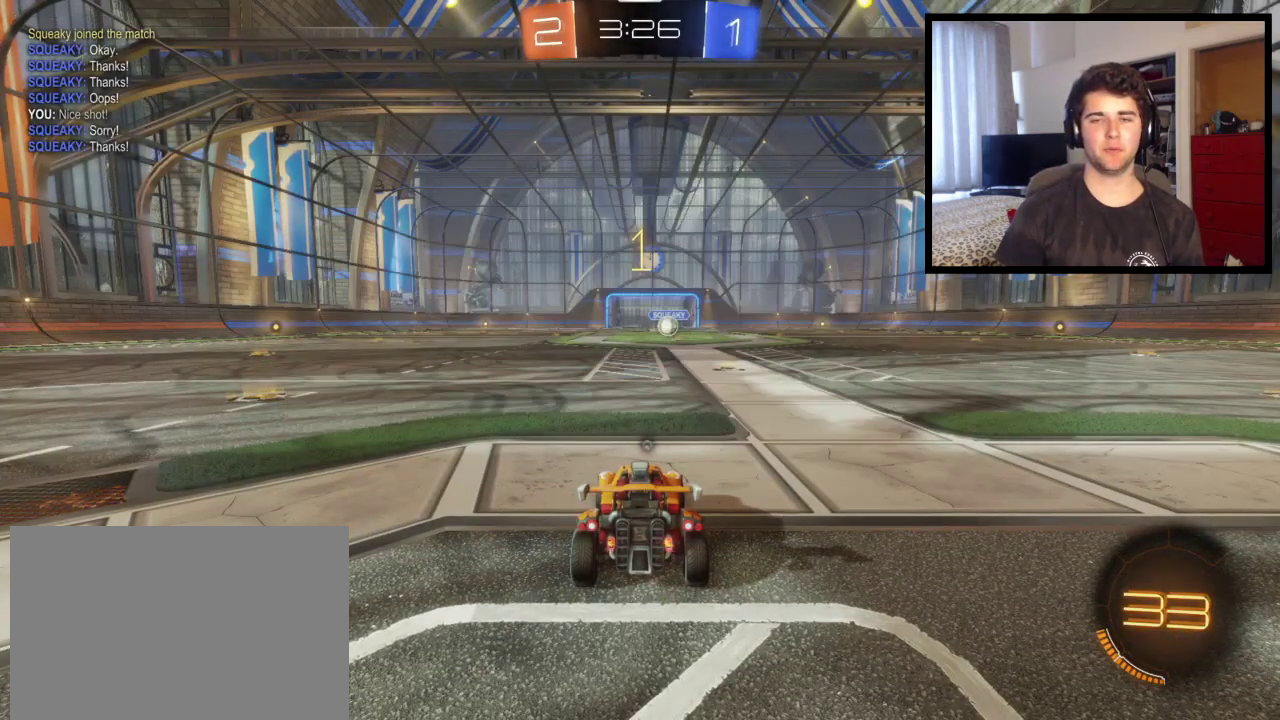
{"buttons": [], "left_stick": "center", "right_stick": "center", "events": [[234, "left_stick", "right"], [400, "left_stick", "center"]]}
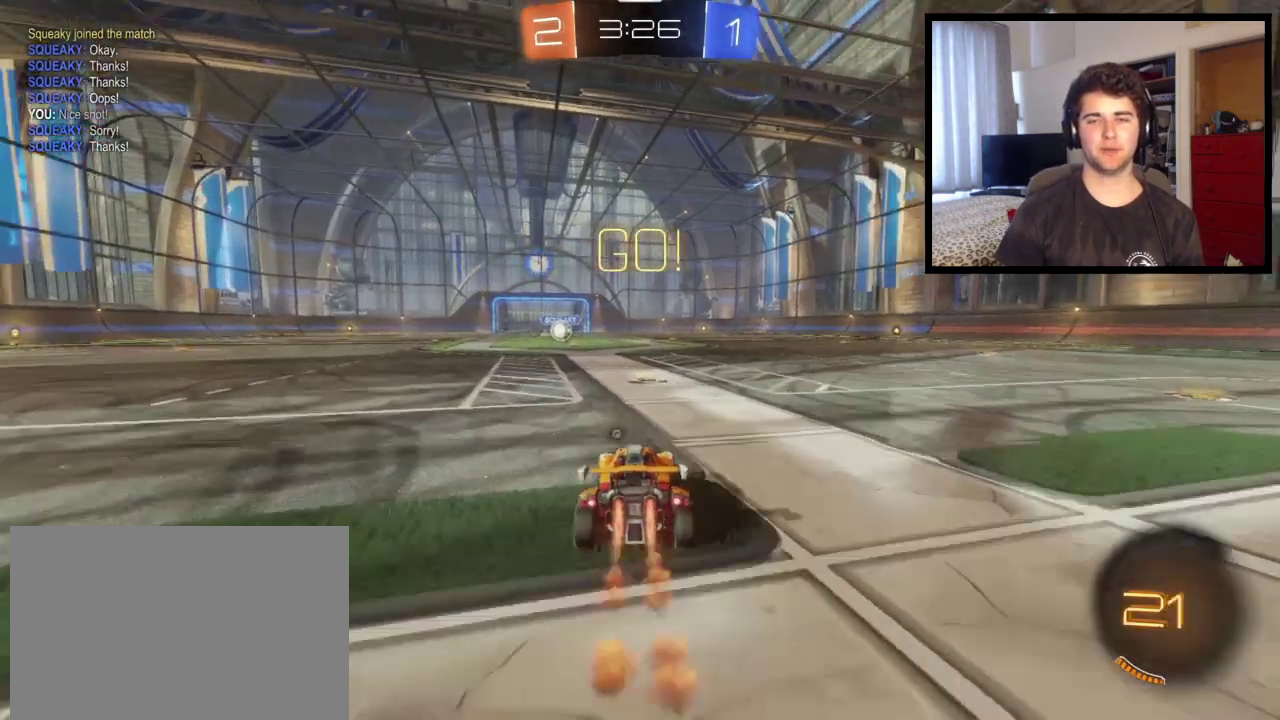
{"buttons": [], "left_stick": "up-left", "right_stick": "center", "events": [[201, "left_stick", "right"], [234, "CROSS", "down"], [301, "left_stick", "up-left"], [501, "CROSS", "up"]]}
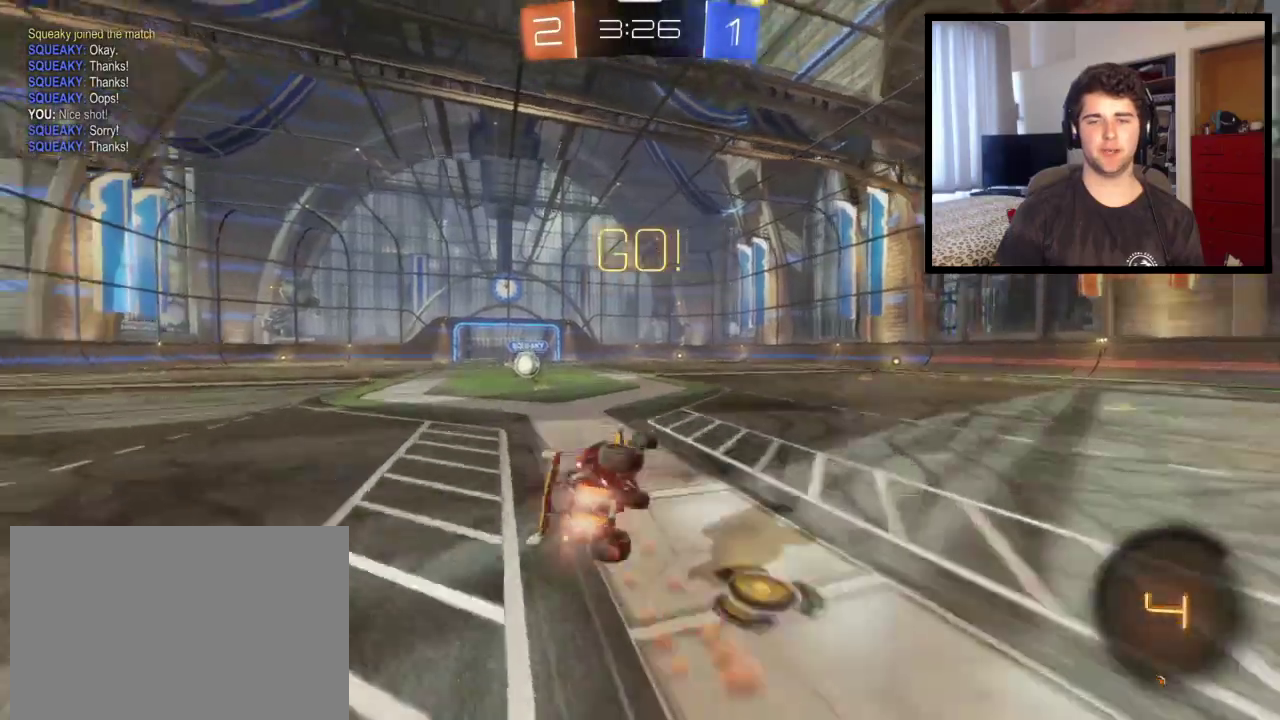
{"buttons": [], "left_stick": "center", "right_stick": "center", "events": [[33, "TRIANGLE", "down"], [167, "left_stick", "center"], [334, "TRIANGLE", "up"]]}
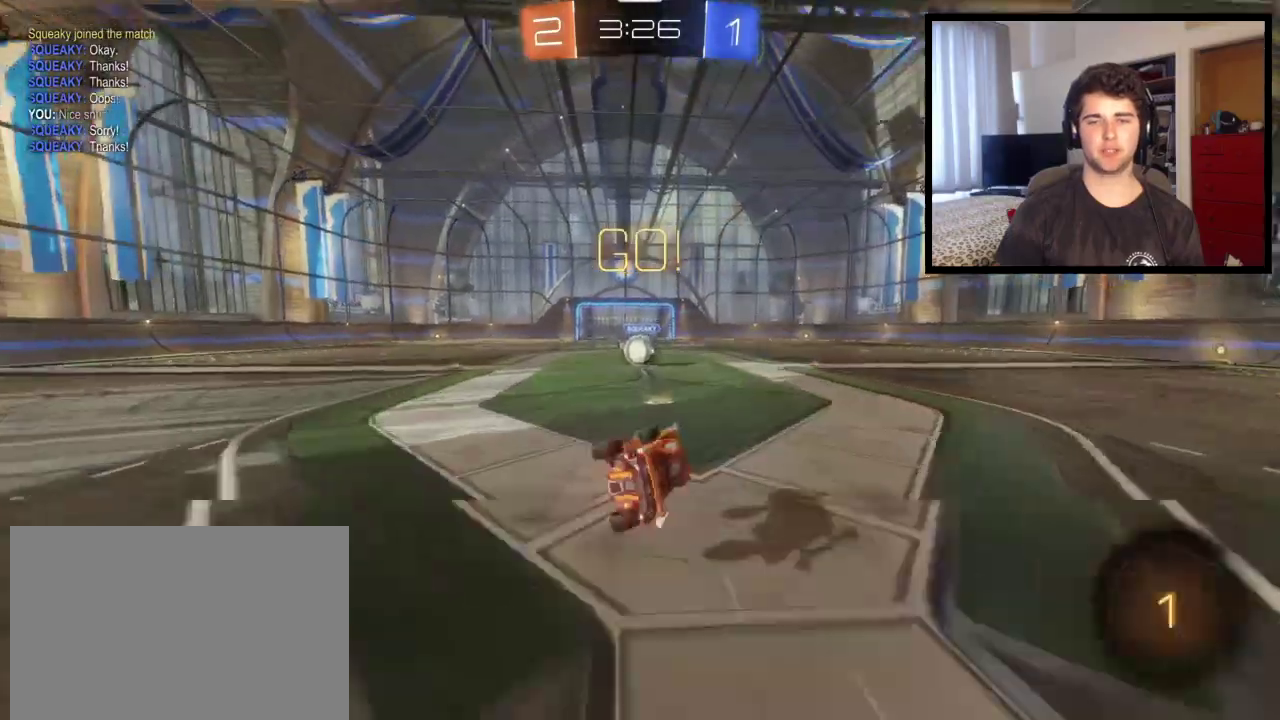
{"buttons": [], "left_stick": "center", "right_stick": "center", "events": [[67, "left_stick", "left"], [267, "left_stick", "center"], [334, "left_stick", "left"], [468, "left_stick", "center"]]}
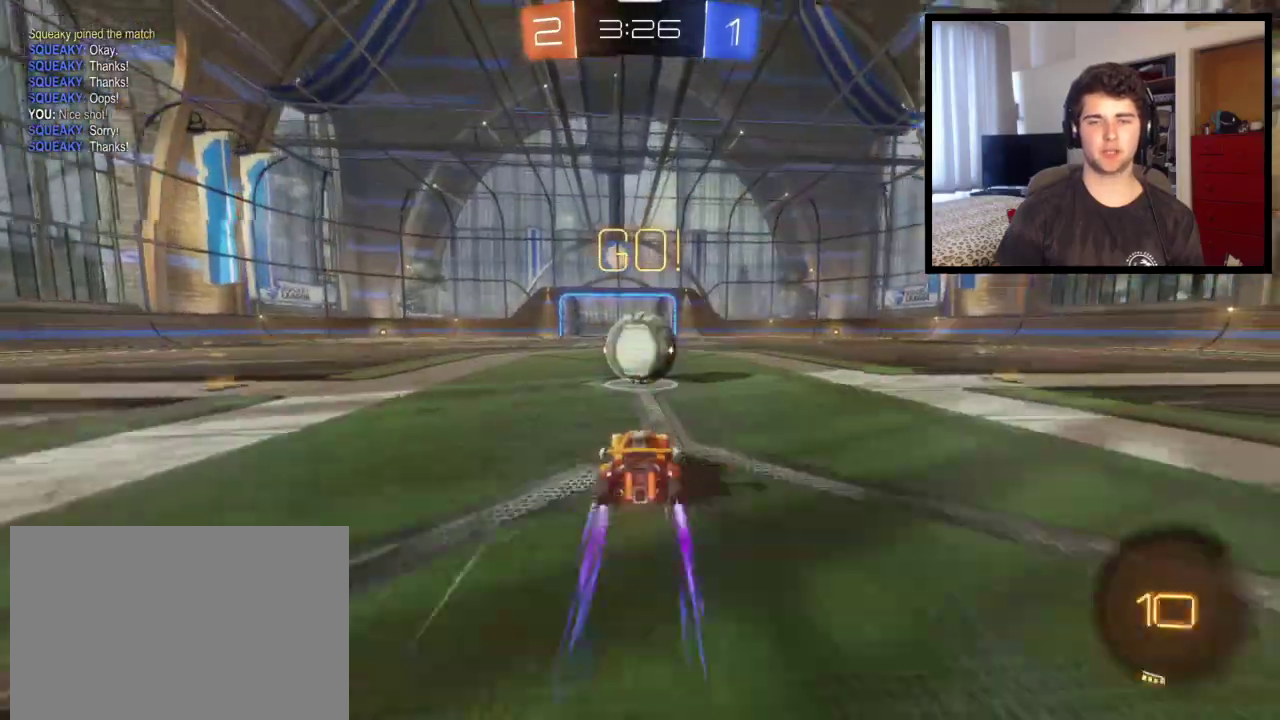
{"buttons": [], "left_stick": "up-right", "right_stick": "center", "events": [[133, "CROSS", "down"], [234, "CROSS", "up"], [300, "left_stick", "up-left"], [367, "CROSS", "down"], [367, "left_stick", "up-right"], [467, "CROSS", "up"]]}
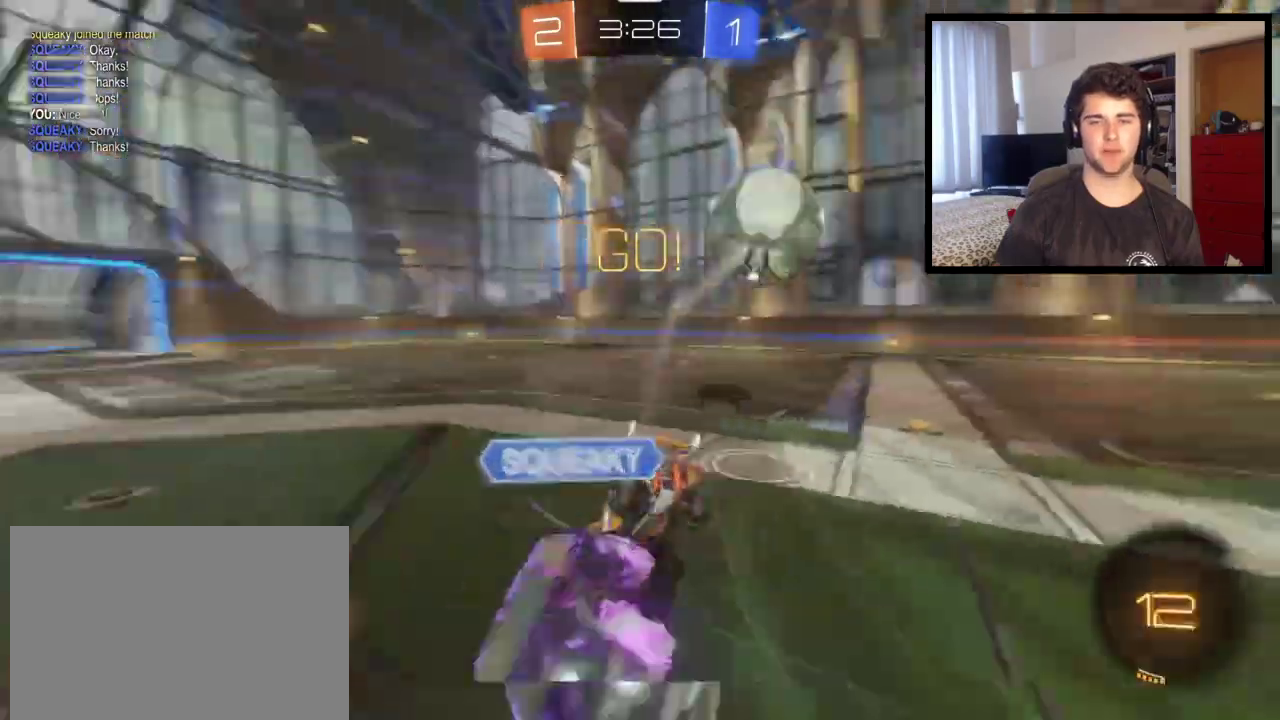
{"buttons": [], "left_stick": "center", "right_stick": "center", "events": [[434, "left_stick", "center"]]}
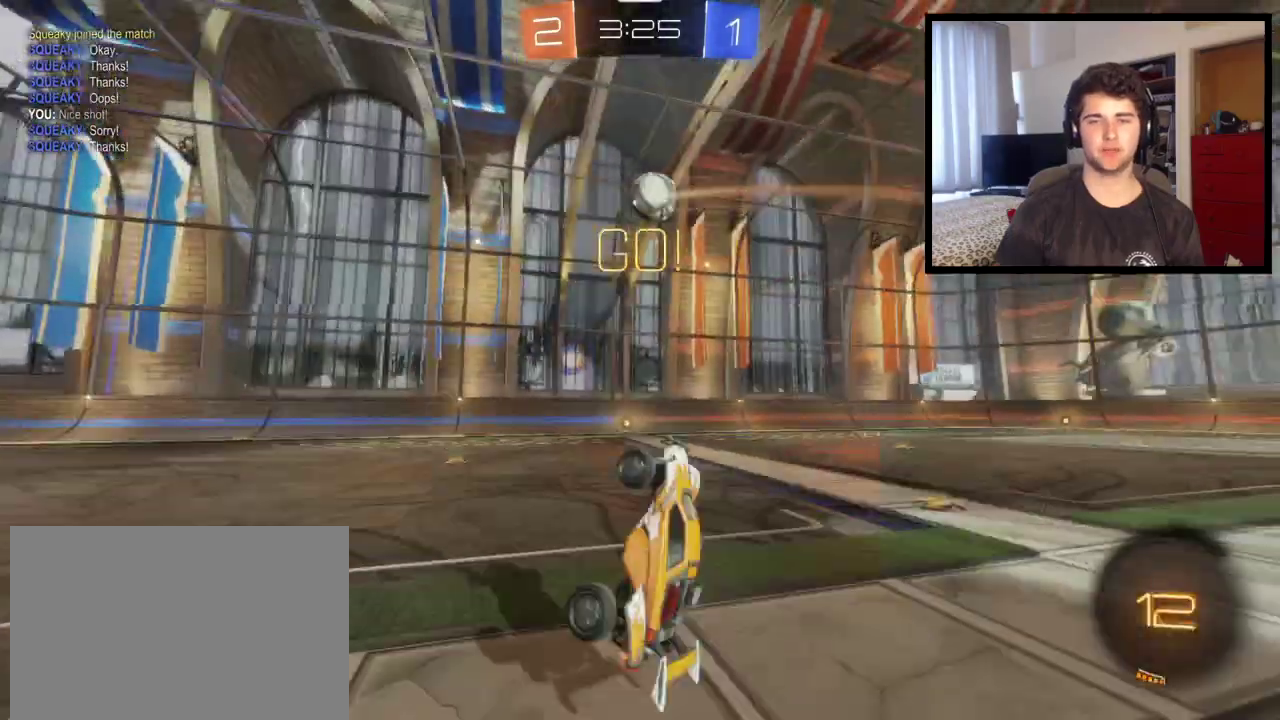
{"buttons": [], "left_stick": "up-right", "right_stick": "center", "events": [[167, "left_stick", "up"], [367, "left_stick", "up-right"]]}
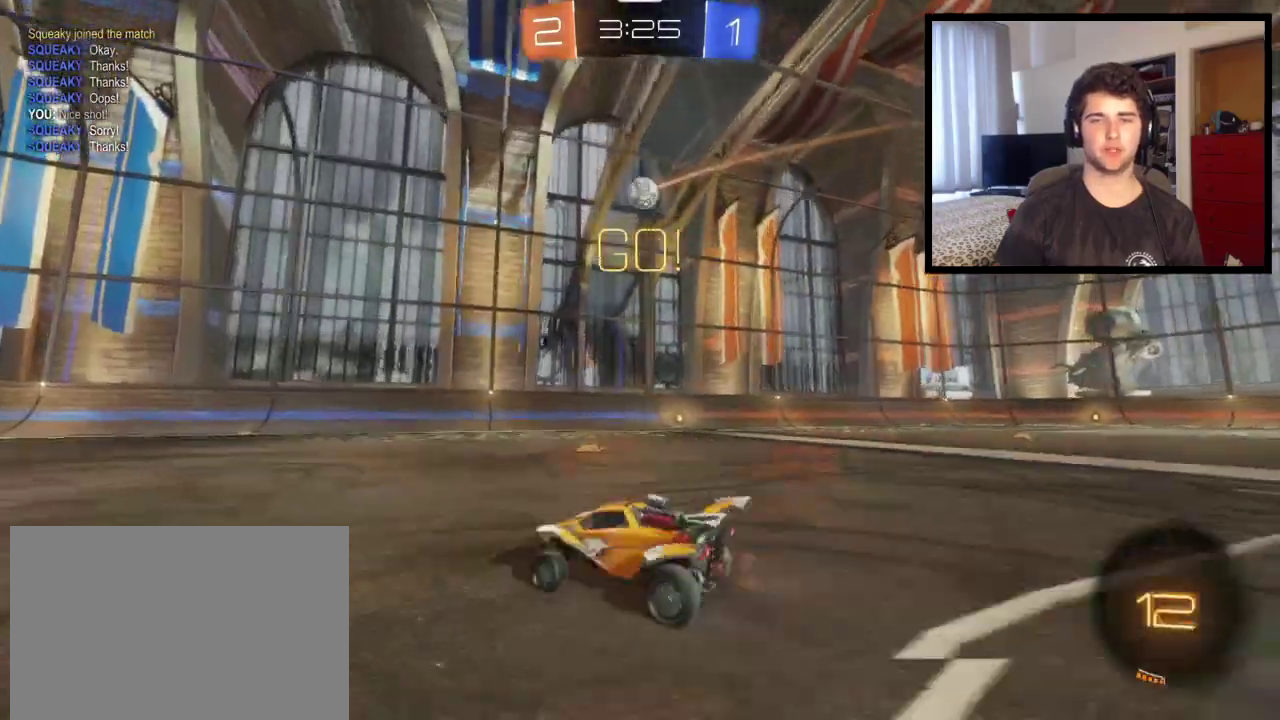
{"buttons": ["TRIANGLE"], "left_stick": "right", "right_stick": "center", "events": [[67, "left_stick", "right"], [501, "TRIANGLE", "down"]]}
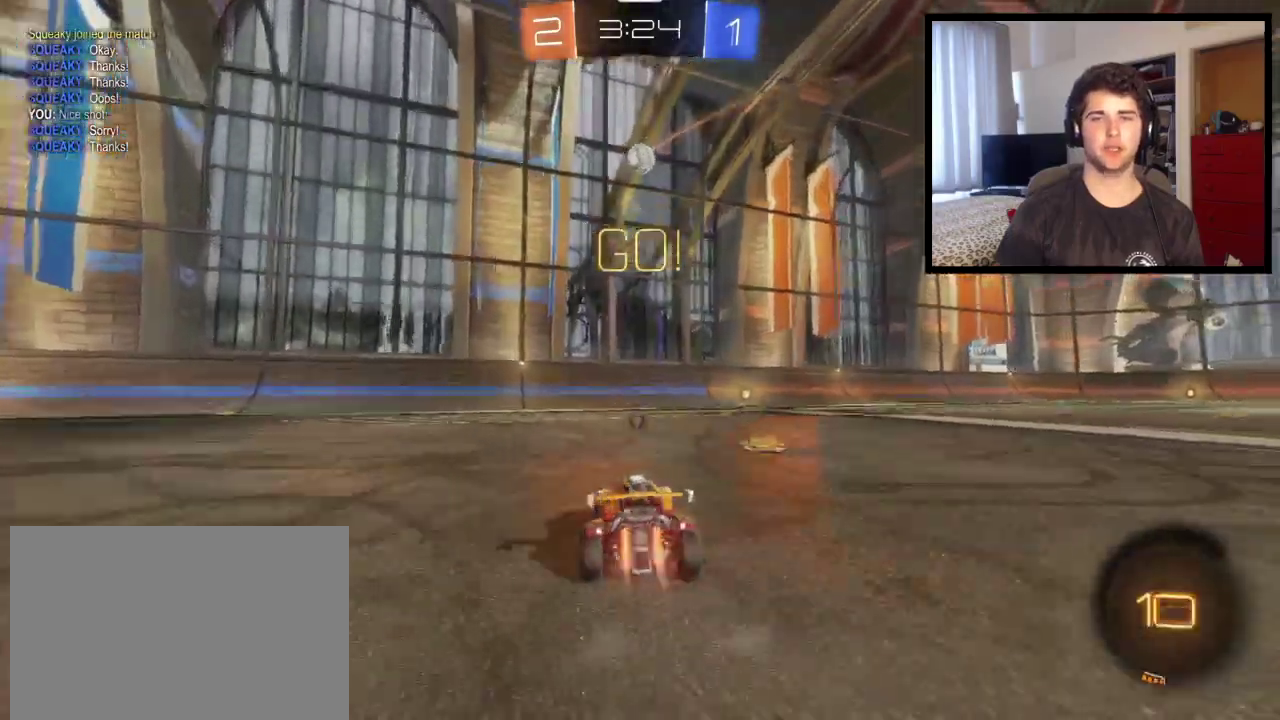
{"buttons": ["TRIANGLE"], "left_stick": "center", "right_stick": "center", "events": [[133, "left_stick", "center"], [200, "TRIANGLE", "up"], [500, "TRIANGLE", "down"]]}
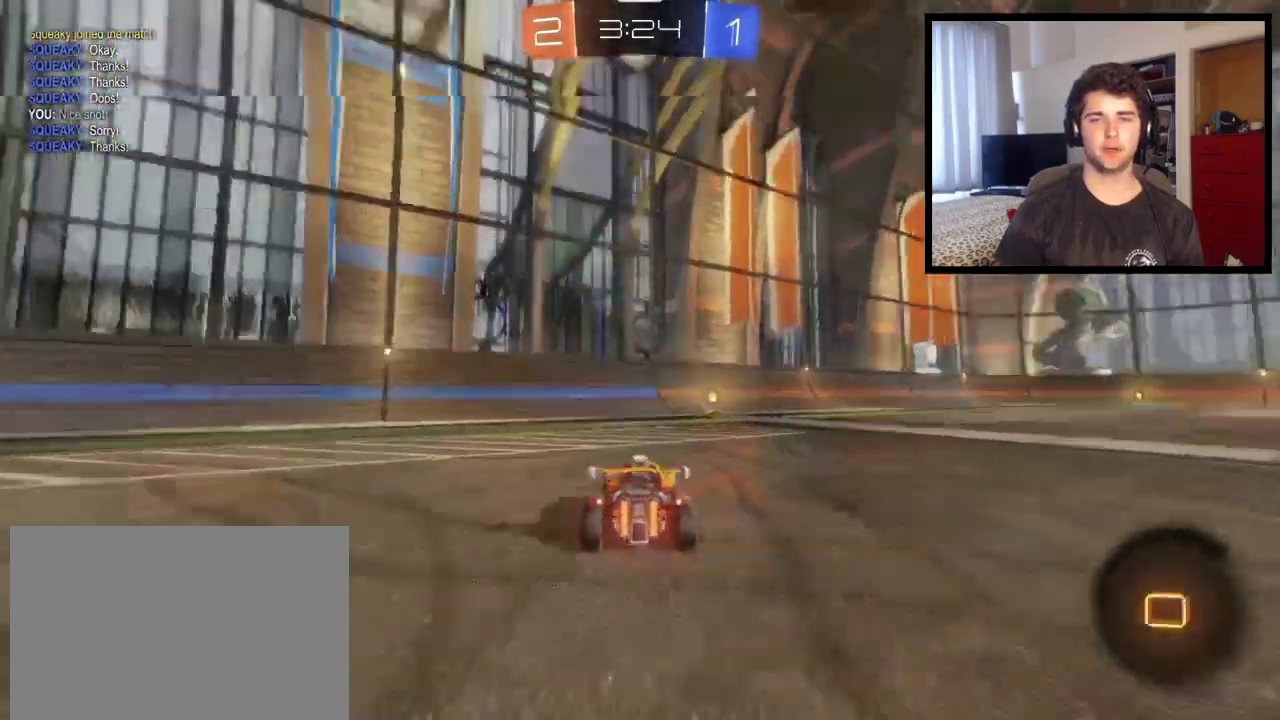
{"buttons": [], "left_stick": "center", "right_stick": "center", "events": [[101, "left_stick", "right"], [167, "TRIANGLE", "up"], [201, "left_stick", "center"]]}
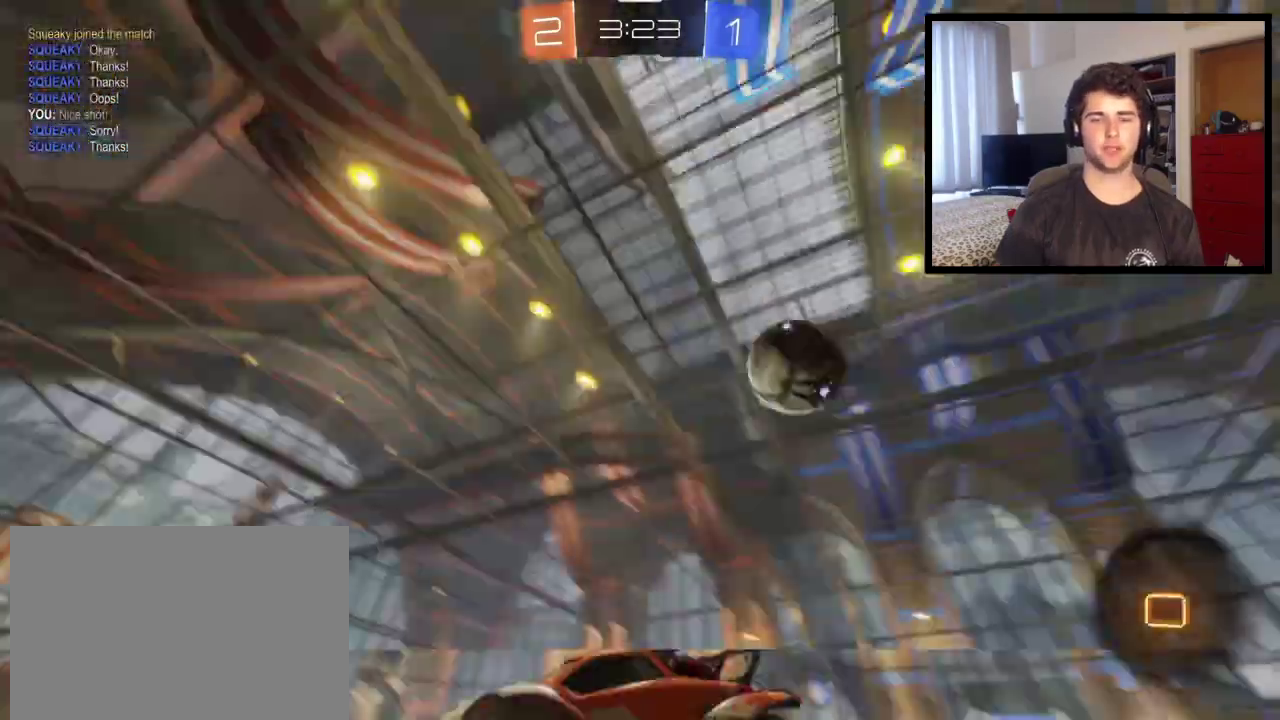
{"buttons": [], "left_stick": "right", "right_stick": "center", "events": [[234, "left_stick", "right"]]}
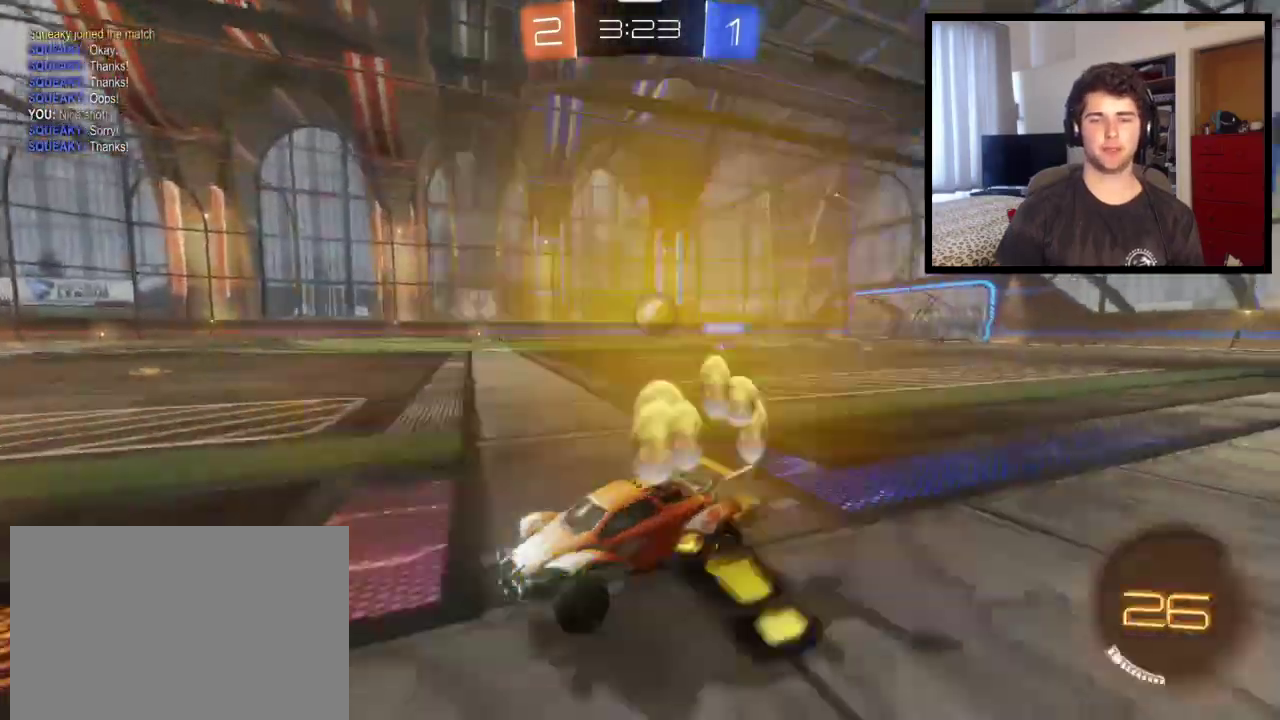
{"buttons": [], "left_stick": "right", "right_stick": "center", "events": []}
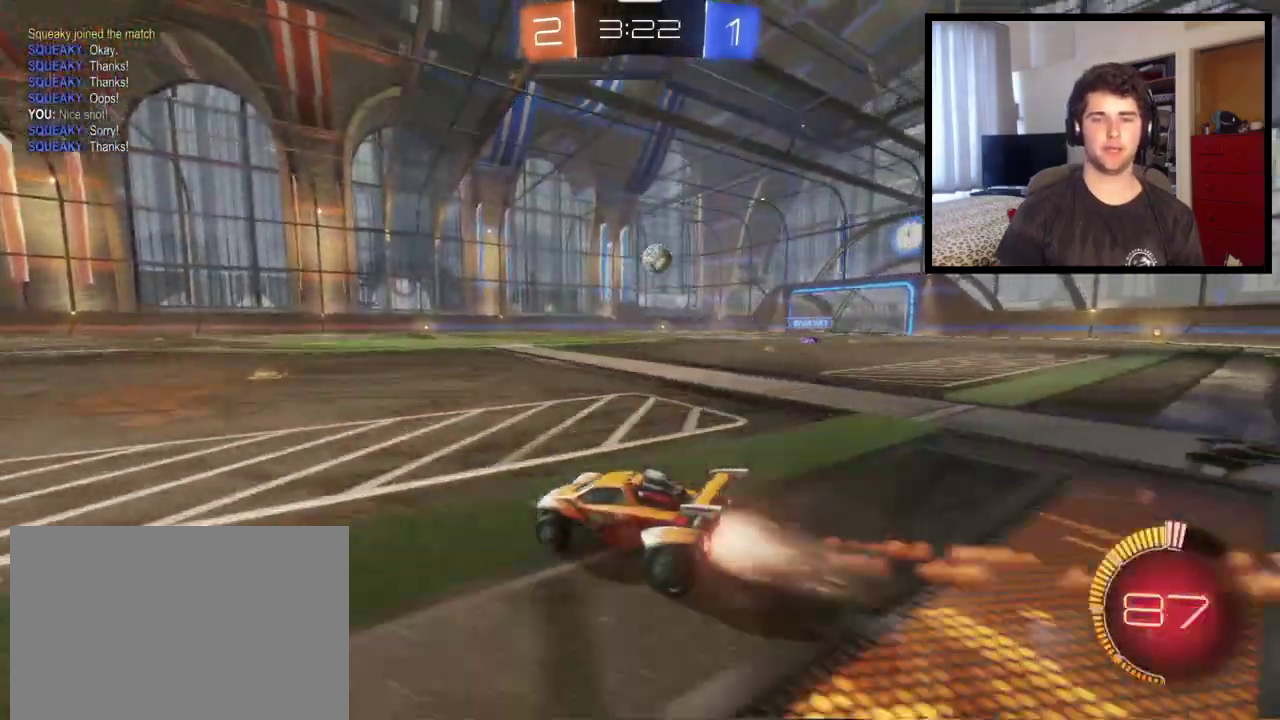
{"buttons": [], "left_stick": "center", "right_stick": "center", "events": [[467, "left_stick", "center"]]}
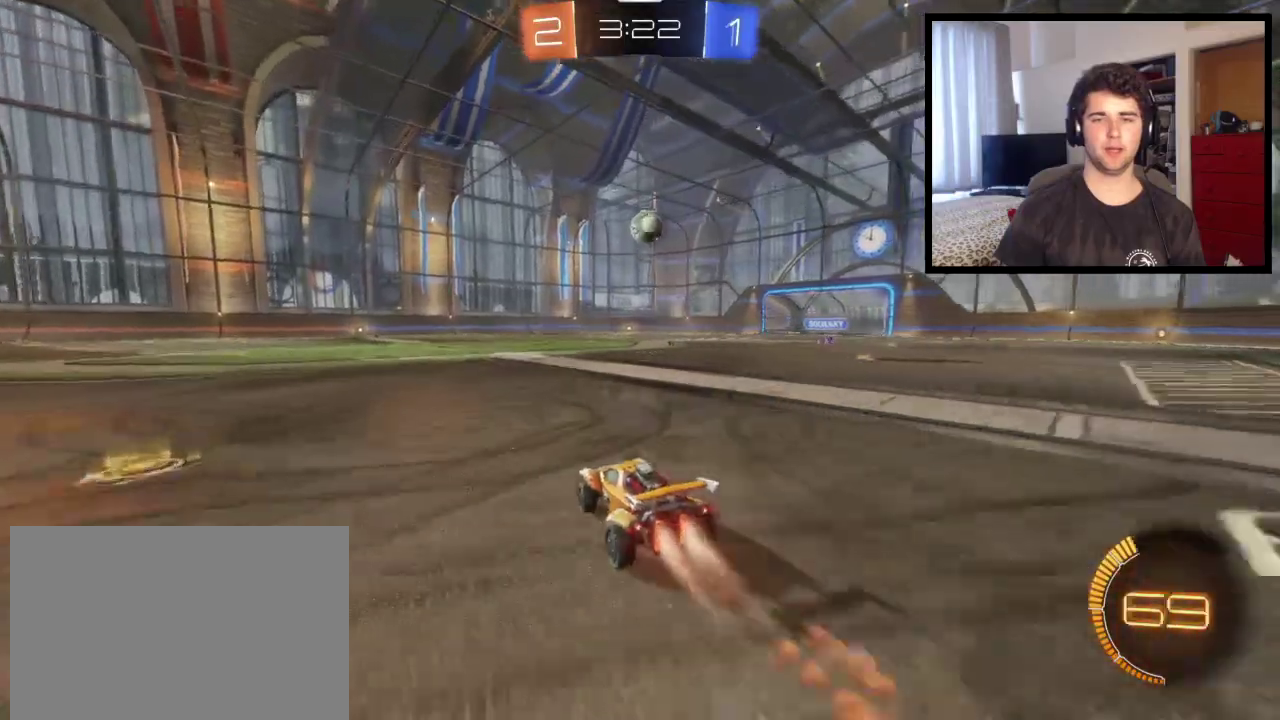
{"buttons": ["CROSS"], "left_stick": "left", "right_stick": "center", "events": [[134, "left_stick", "right"], [267, "CROSS", "down"], [267, "left_stick", "down"], [501, "left_stick", "left"]]}
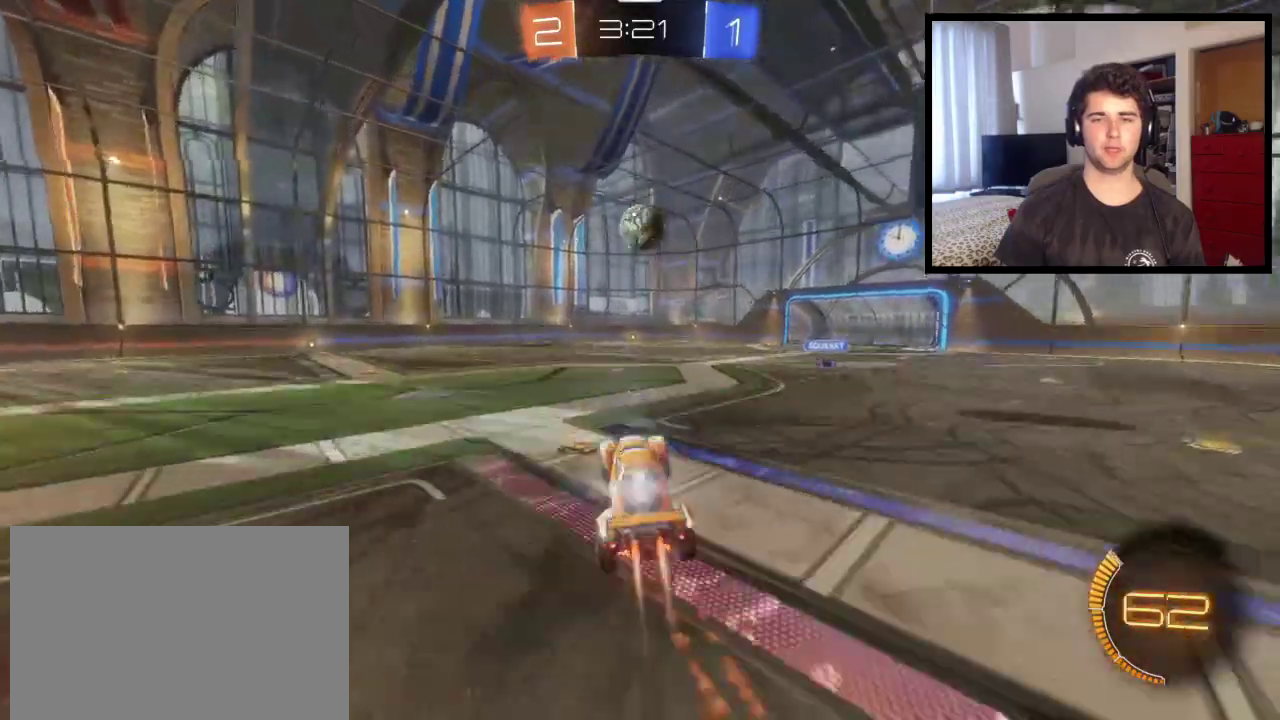
{"buttons": [], "left_stick": "center", "right_stick": "center", "events": [[200, "CROSS", "up"], [234, "left_stick", "up-left"], [467, "left_stick", "center"]]}
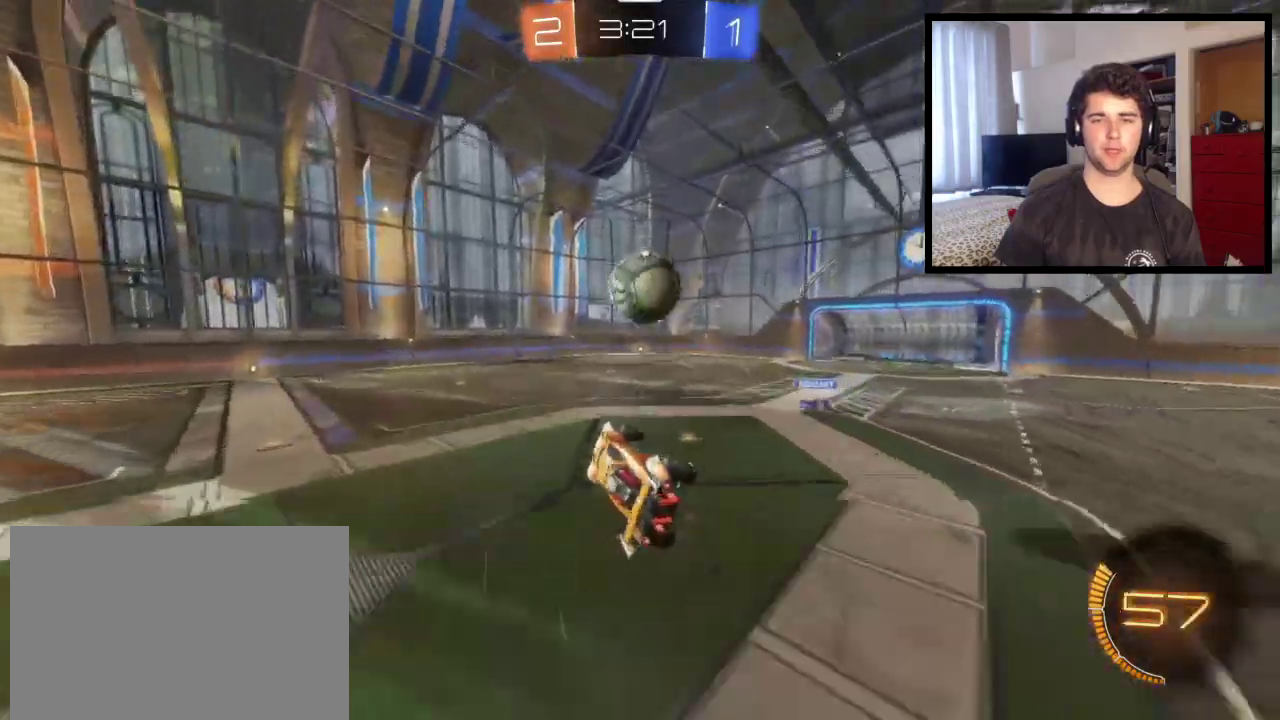
{"buttons": [], "left_stick": "up-right", "right_stick": "center", "events": [[134, "left_stick", "right"], [334, "CROSS", "down"], [401, "left_stick", "up-right"], [501, "CROSS", "up"]]}
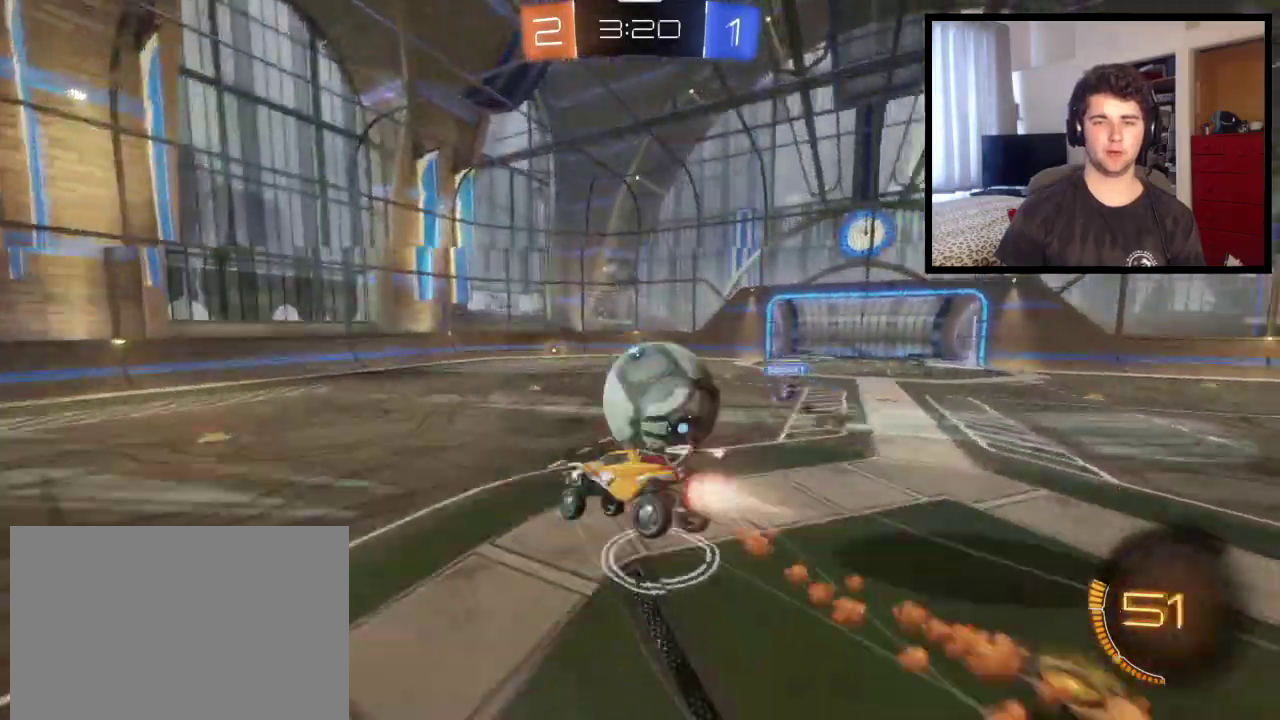
{"buttons": [], "left_stick": "right", "right_stick": "center", "events": [[200, "left_stick", "right"]]}
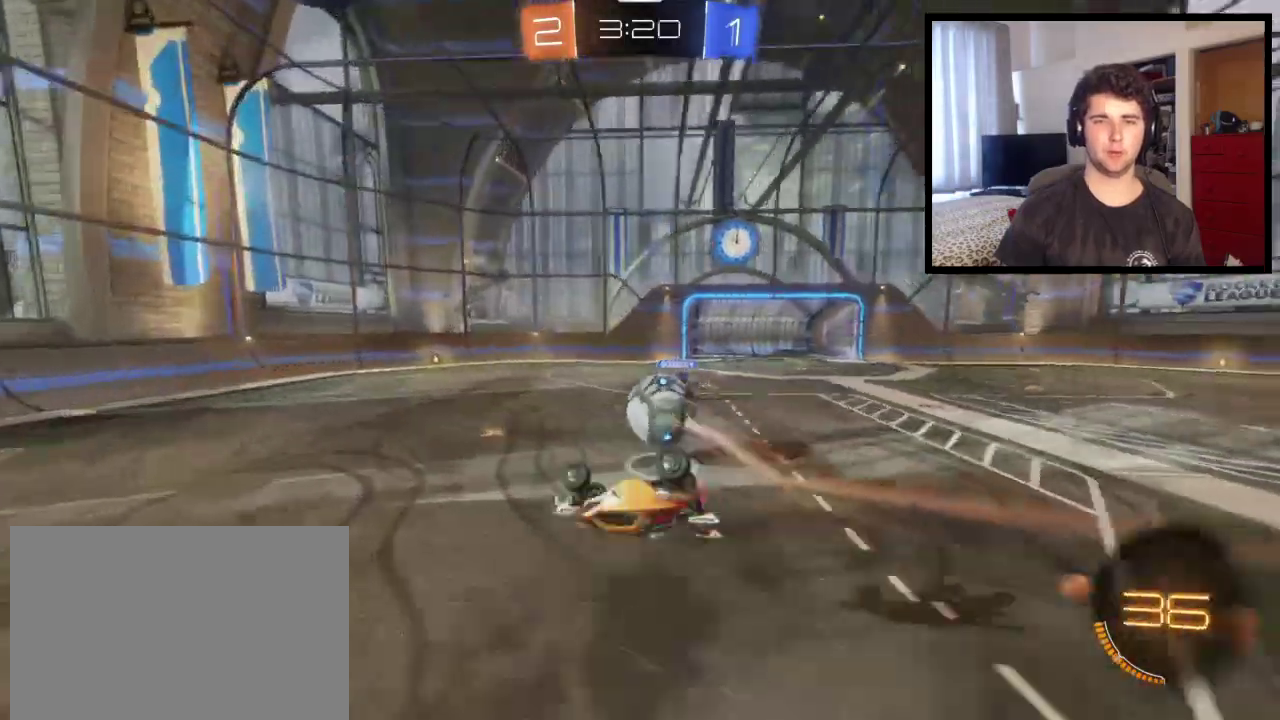
{"buttons": [], "left_stick": "down-right", "right_stick": "center", "events": [[301, "left_stick", "down-right"]]}
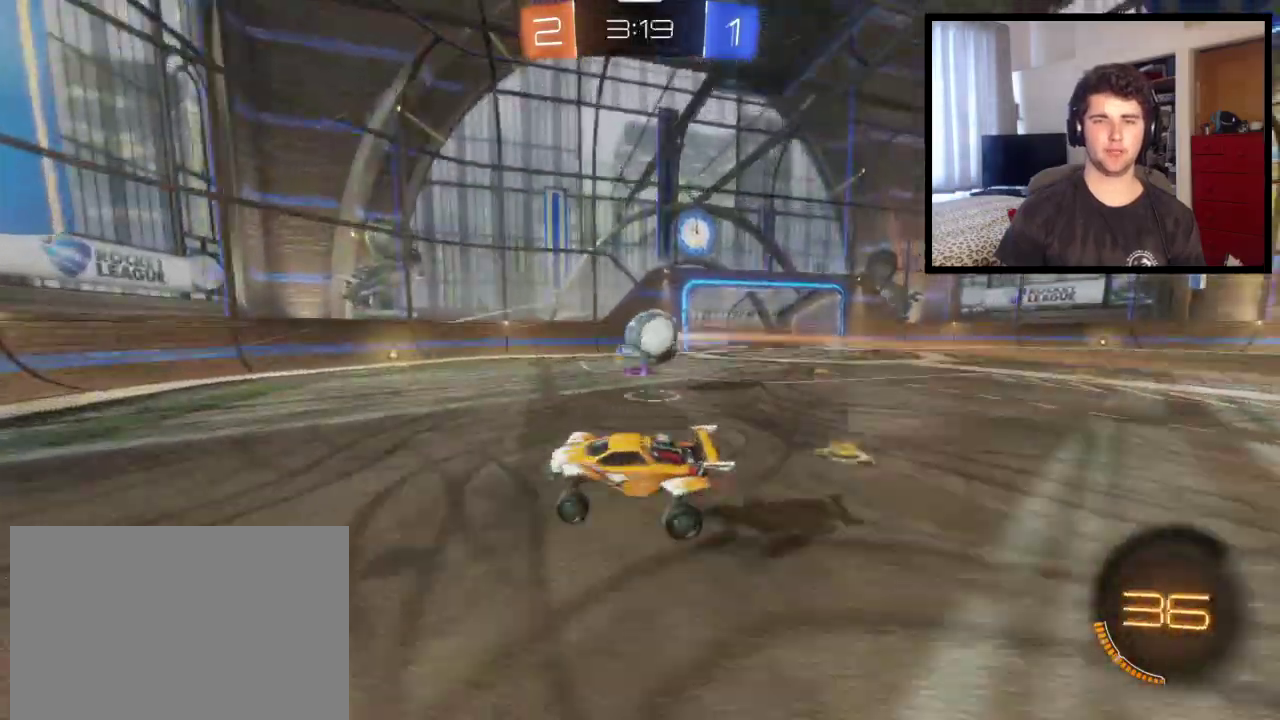
{"buttons": [], "left_stick": "left", "right_stick": "center", "events": [[100, "left_stick", "left"]]}
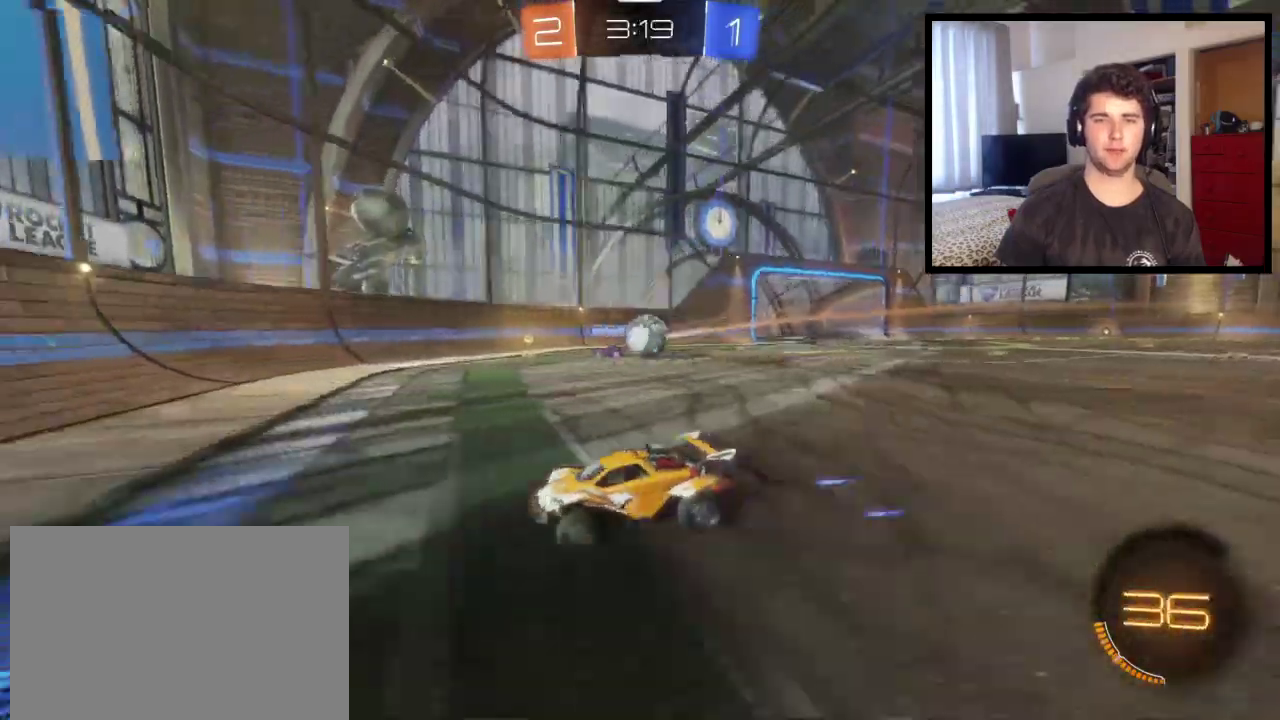
{"buttons": [], "left_stick": "left", "right_stick": "center", "events": [[234, "TRIANGLE", "down"], [468, "TRIANGLE", "up"]]}
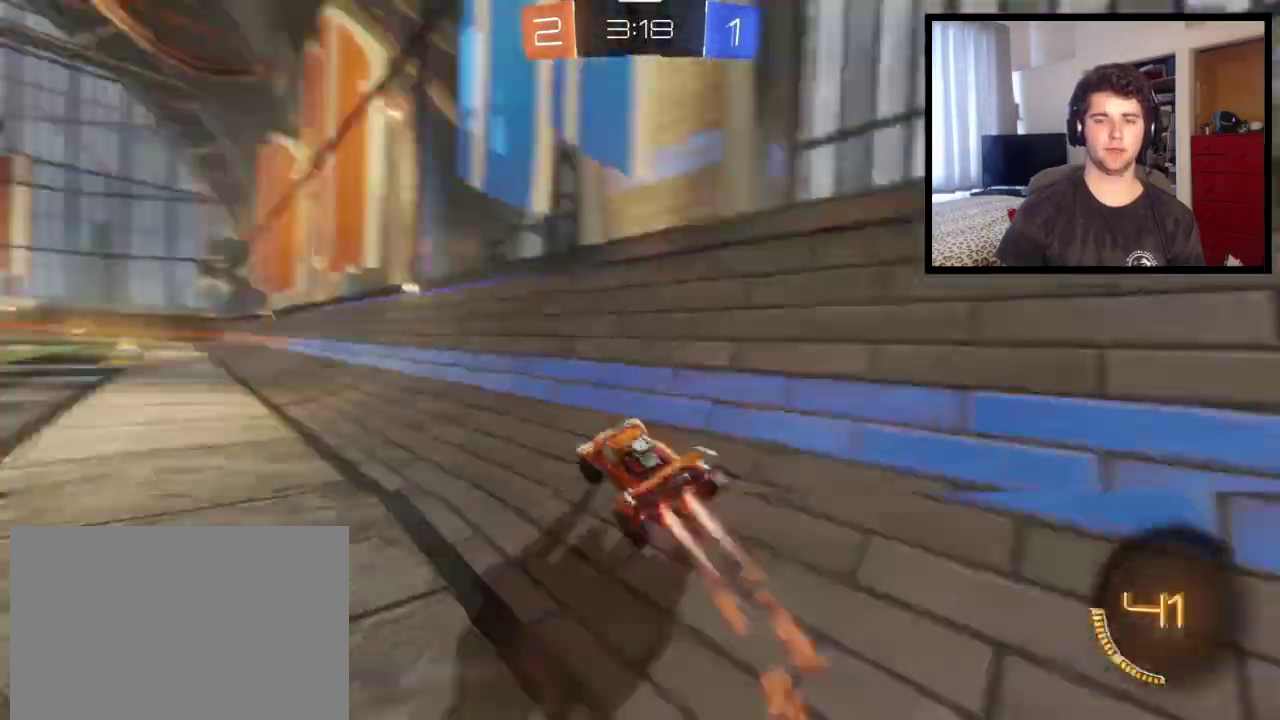
{"buttons": ["TRIANGLE"], "left_stick": "center", "right_stick": "center", "events": [[334, "TRIANGLE", "down"], [367, "left_stick", "center"]]}
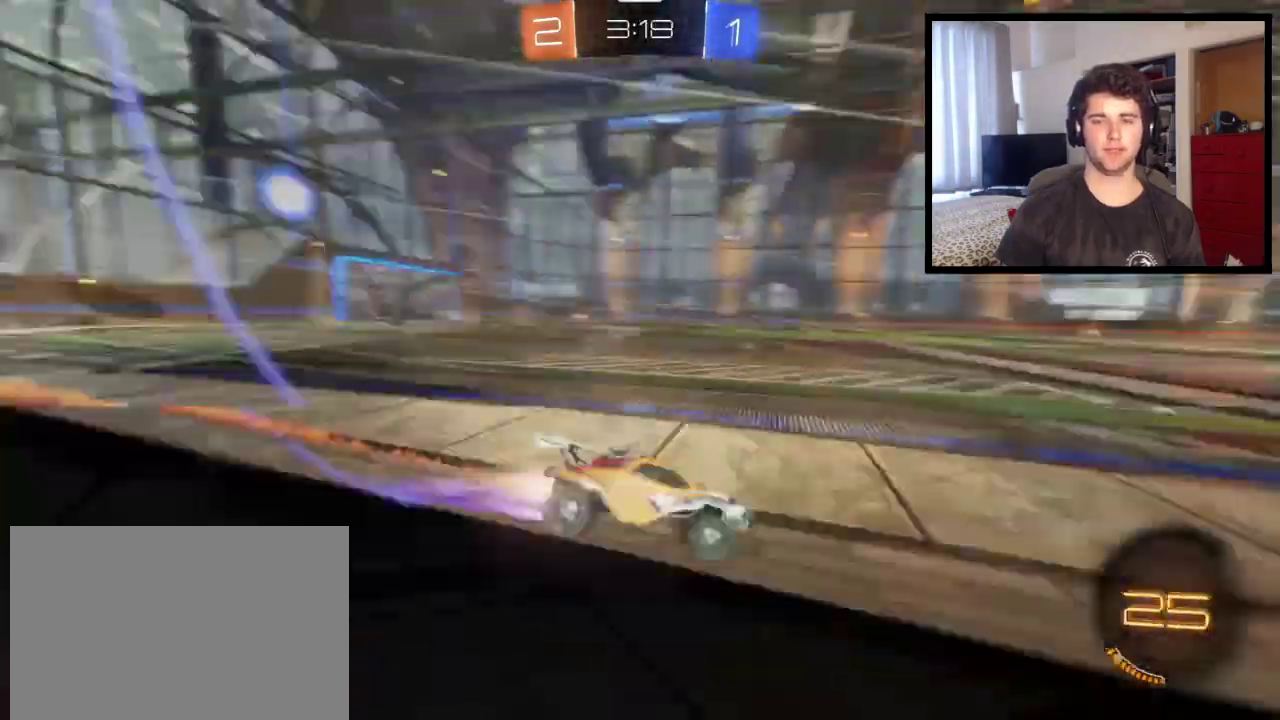
{"buttons": [], "left_stick": "left", "right_stick": "center", "events": [[34, "TRIANGLE", "up"], [334, "left_stick", "left"]]}
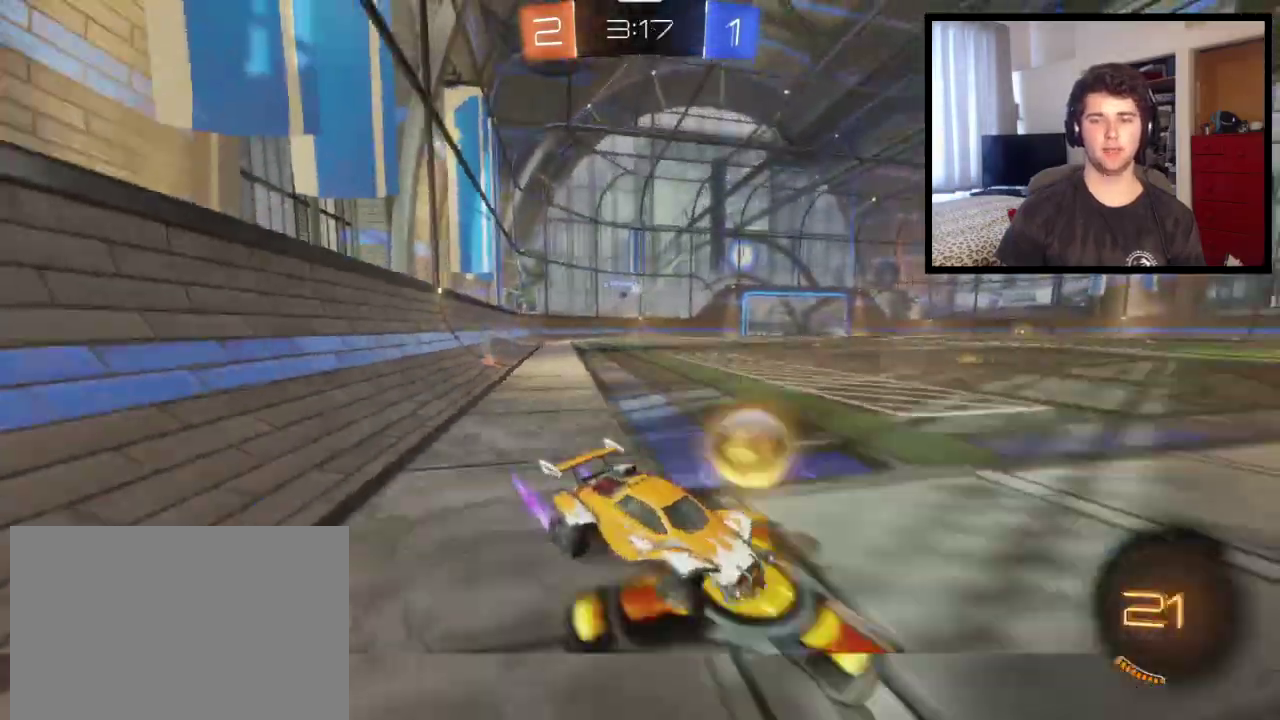
{"buttons": [], "left_stick": "center", "right_stick": "center", "events": [[400, "left_stick", "center"]]}